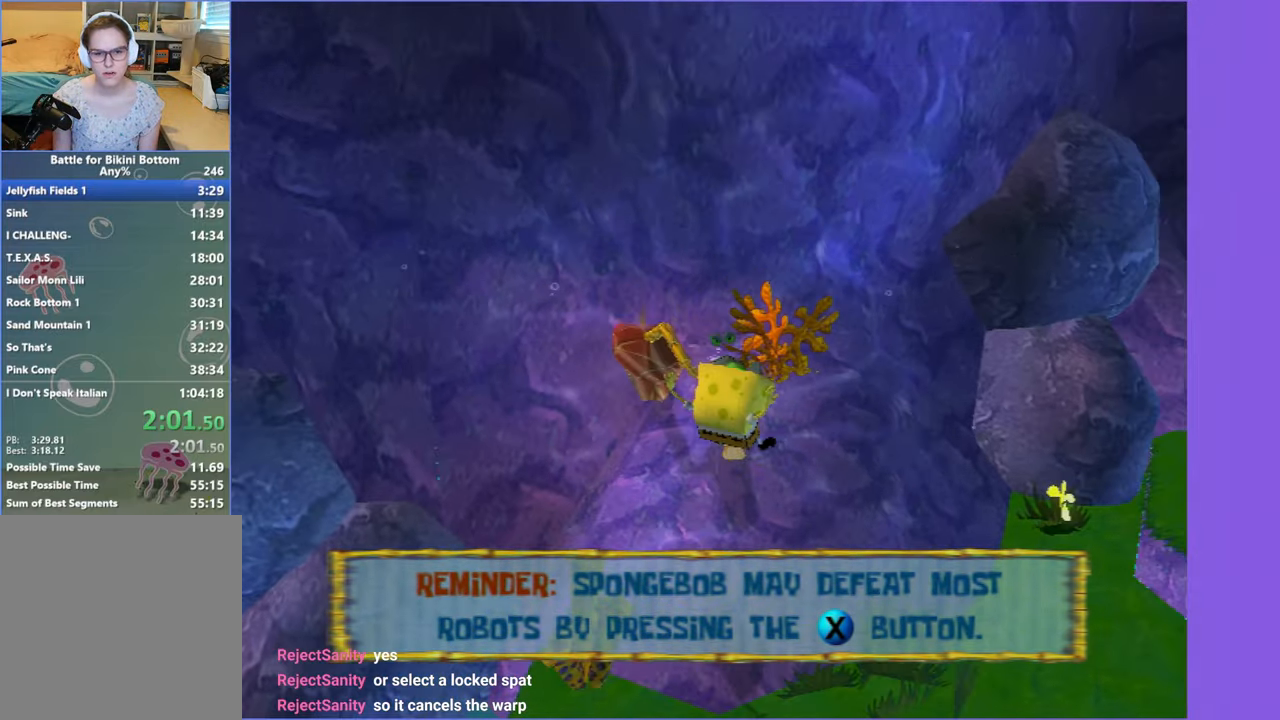
Gameplay with a controller (Xbox layout); each line is a JSON object with the inputs held at the frame after it. "button_events" lists button changes between this image and that frame as [ms after this image, input, new state], when the widget could be followed in between (sticks are given only as held states). Not read: L3 R3.
{"buttons": [], "left_stick": "down-right", "right_stick": "center", "button_events": [[283, "A", "up"]]}
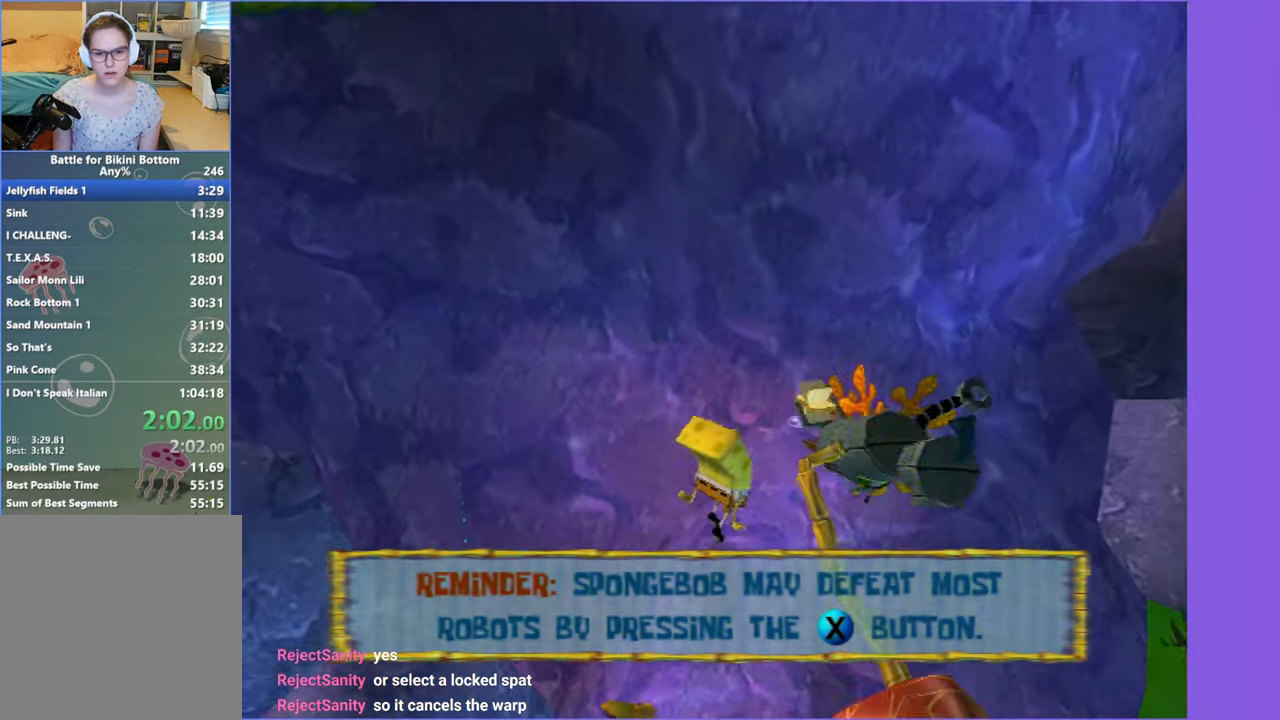
{"buttons": [], "left_stick": "up", "right_stick": "center", "button_events": []}
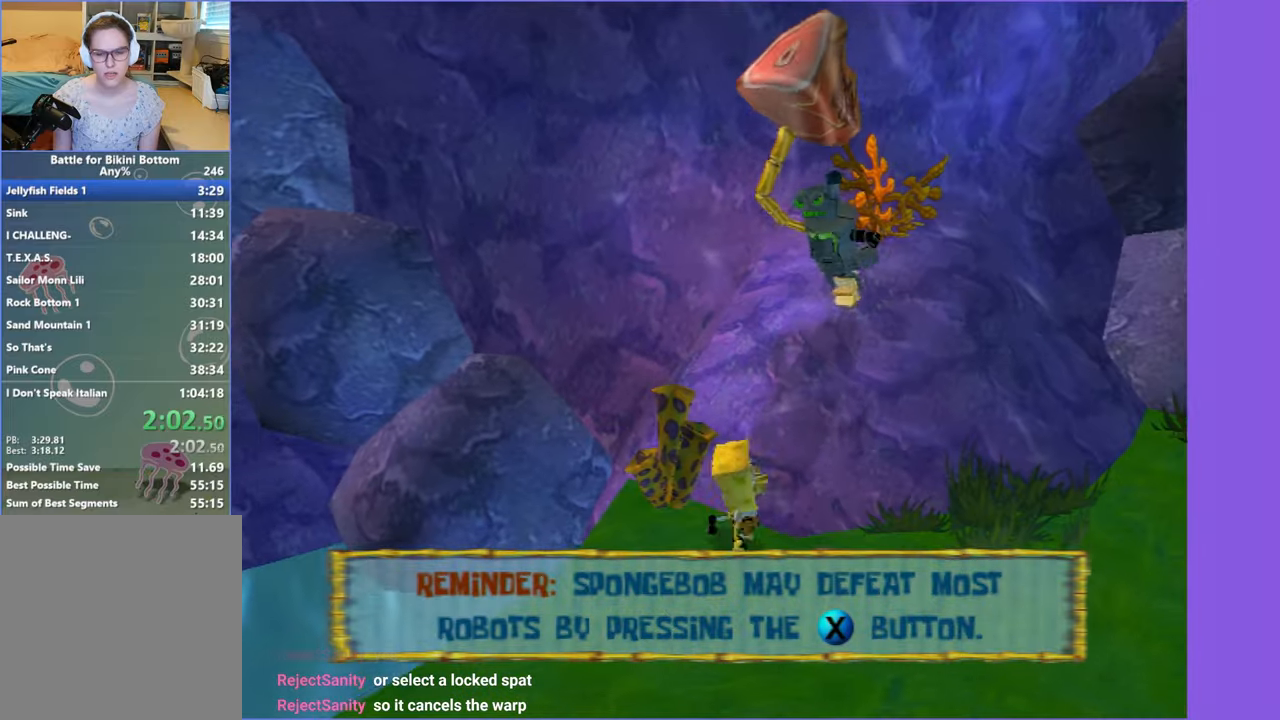
{"buttons": ["A"], "left_stick": "up-right", "right_stick": "center", "button_events": [[67, "A", "down"], [267, "A", "up"], [384, "A", "down"]]}
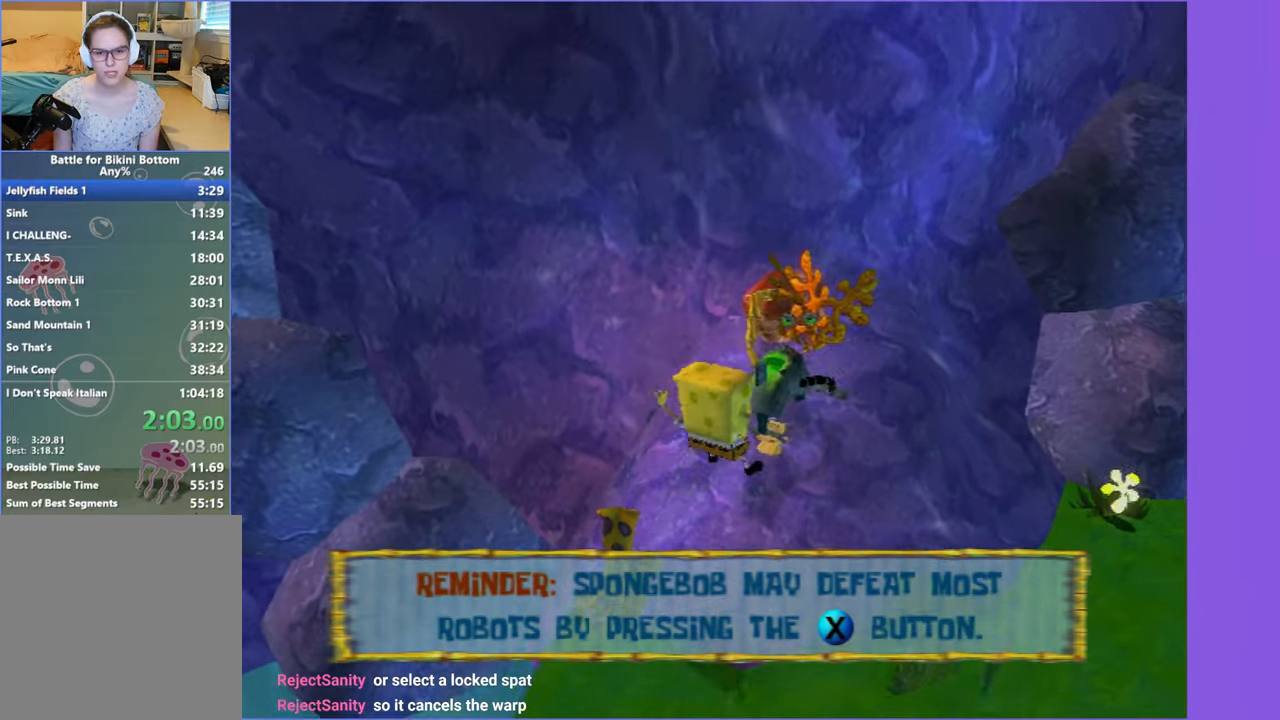
{"buttons": [], "left_stick": "center", "right_stick": "center", "button_events": [[217, "A", "up"], [367, "Y", "down"], [500, "Y", "up"]]}
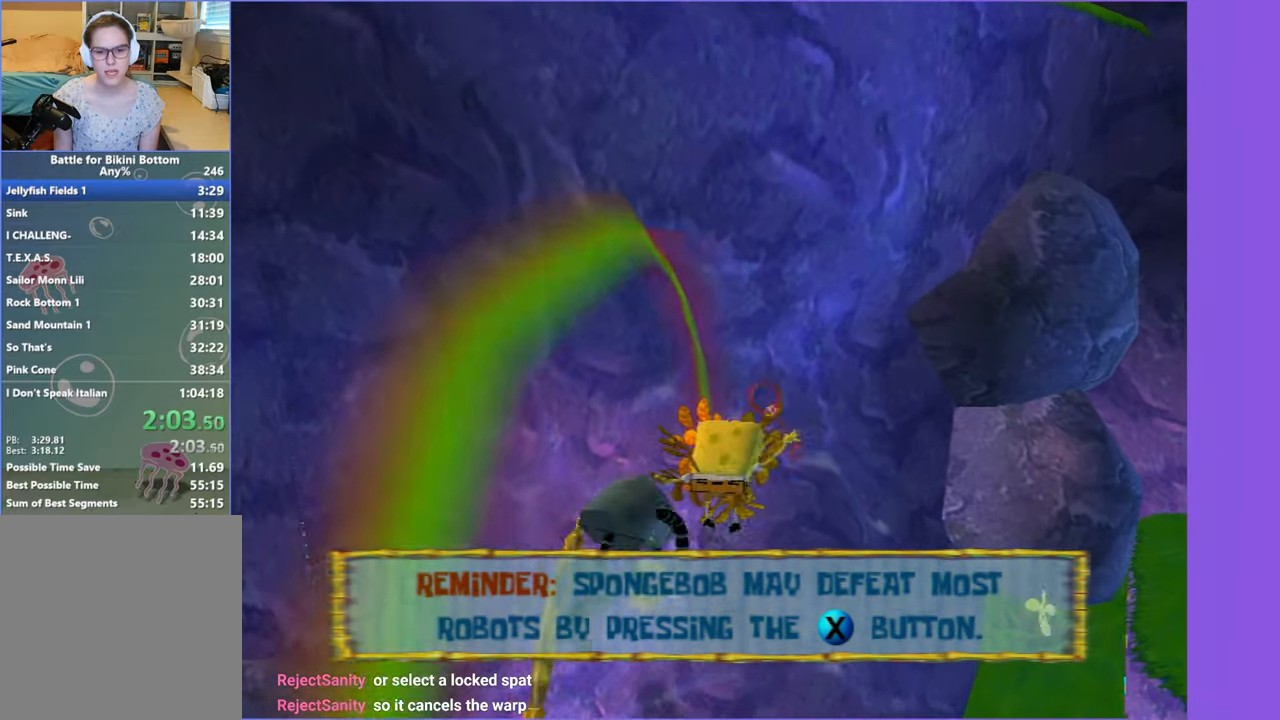
{"buttons": [], "left_stick": "up-left", "right_stick": "right", "button_events": [[84, "Y", "down"], [184, "Y", "up"]]}
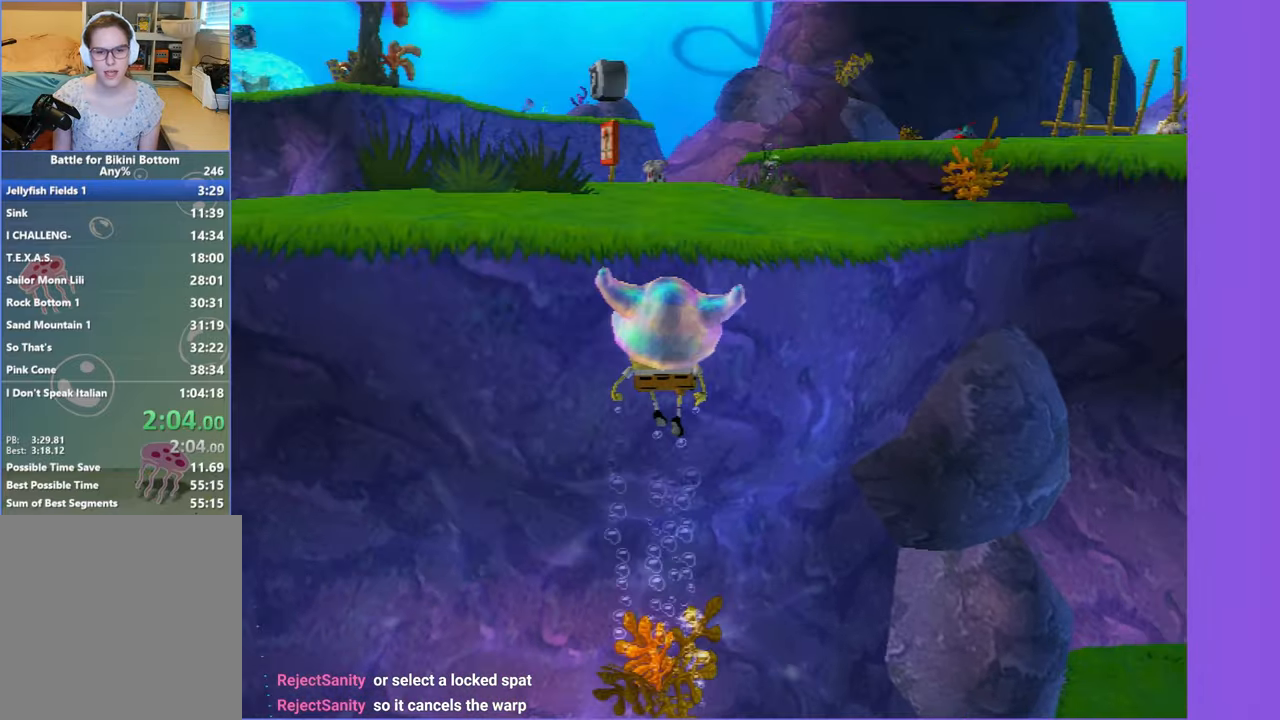
{"buttons": [], "left_stick": "up-left", "right_stick": "center", "button_events": []}
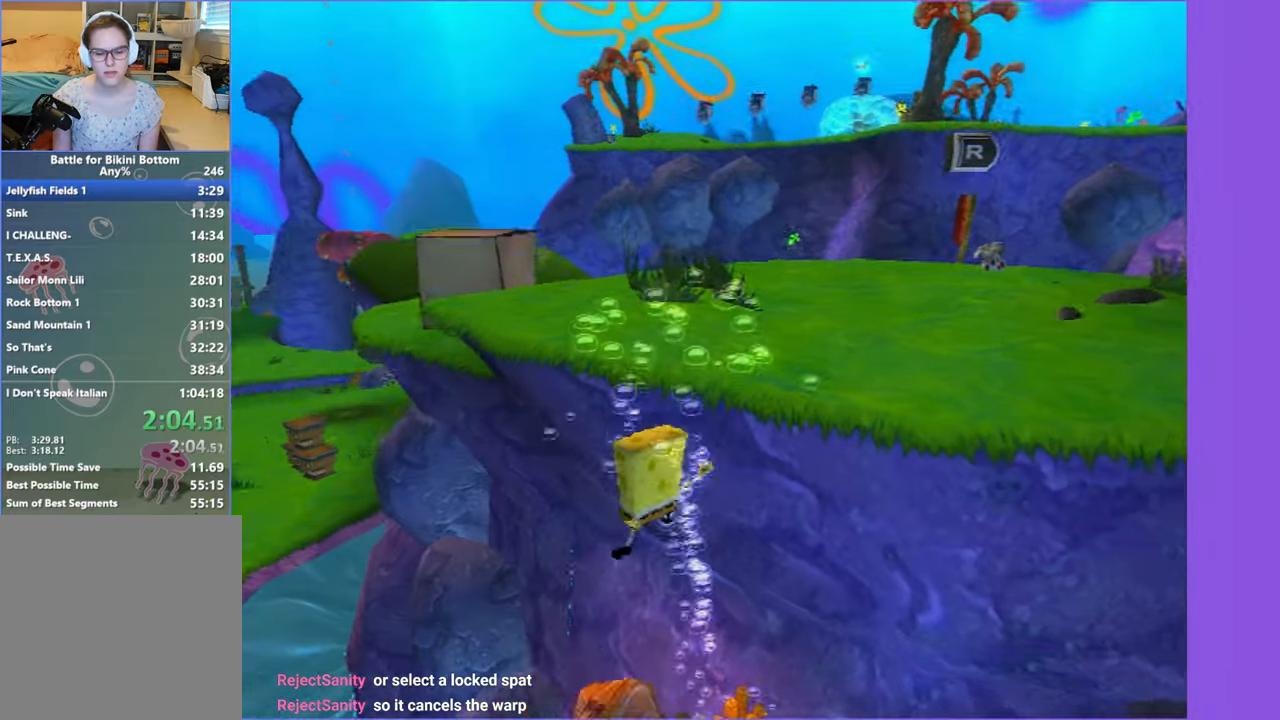
{"buttons": [], "left_stick": "up-left", "right_stick": "center", "button_events": []}
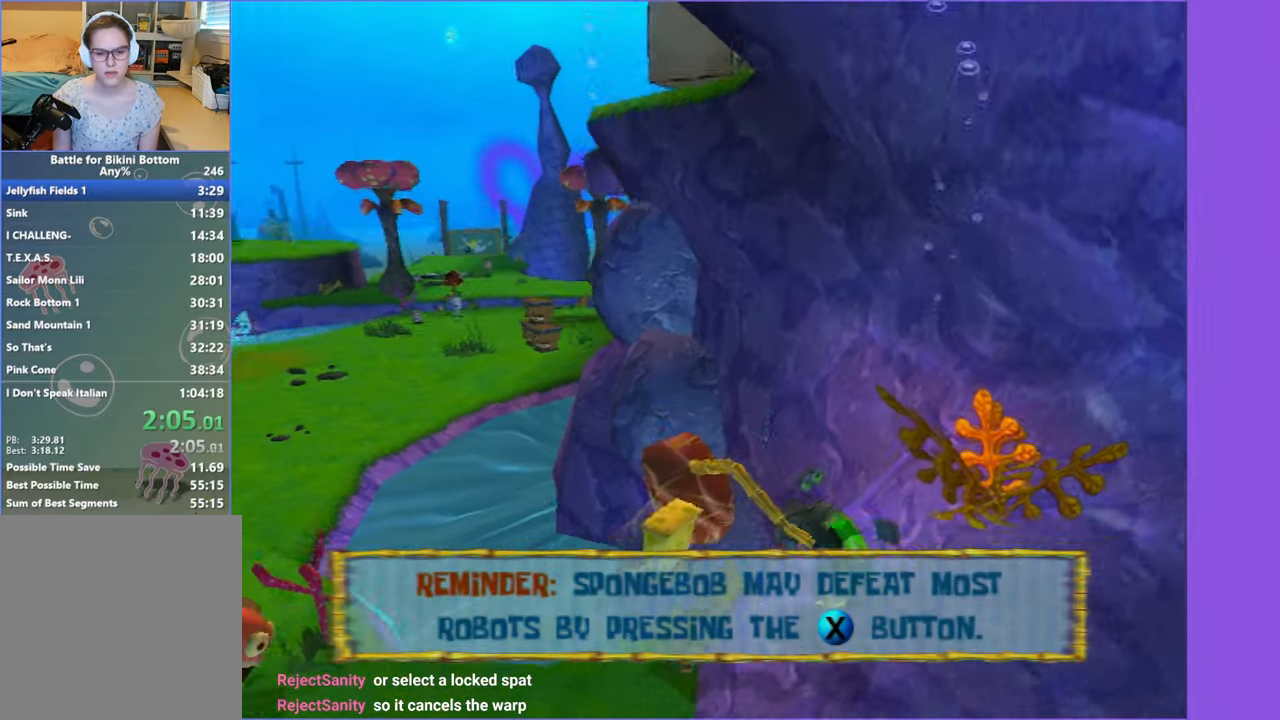
{"buttons": [], "left_stick": "up", "right_stick": "center", "button_events": [[317, "A", "down"], [367, "A", "up"]]}
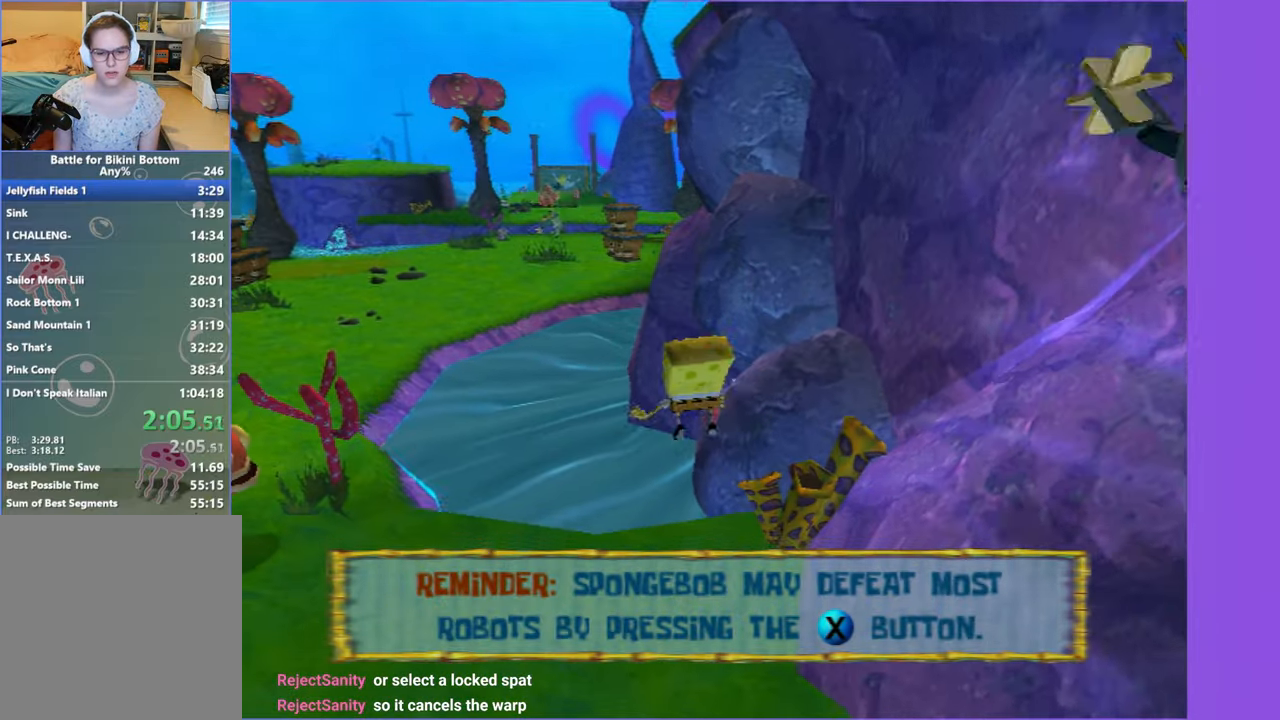
{"buttons": [], "left_stick": "up", "right_stick": "center", "button_events": []}
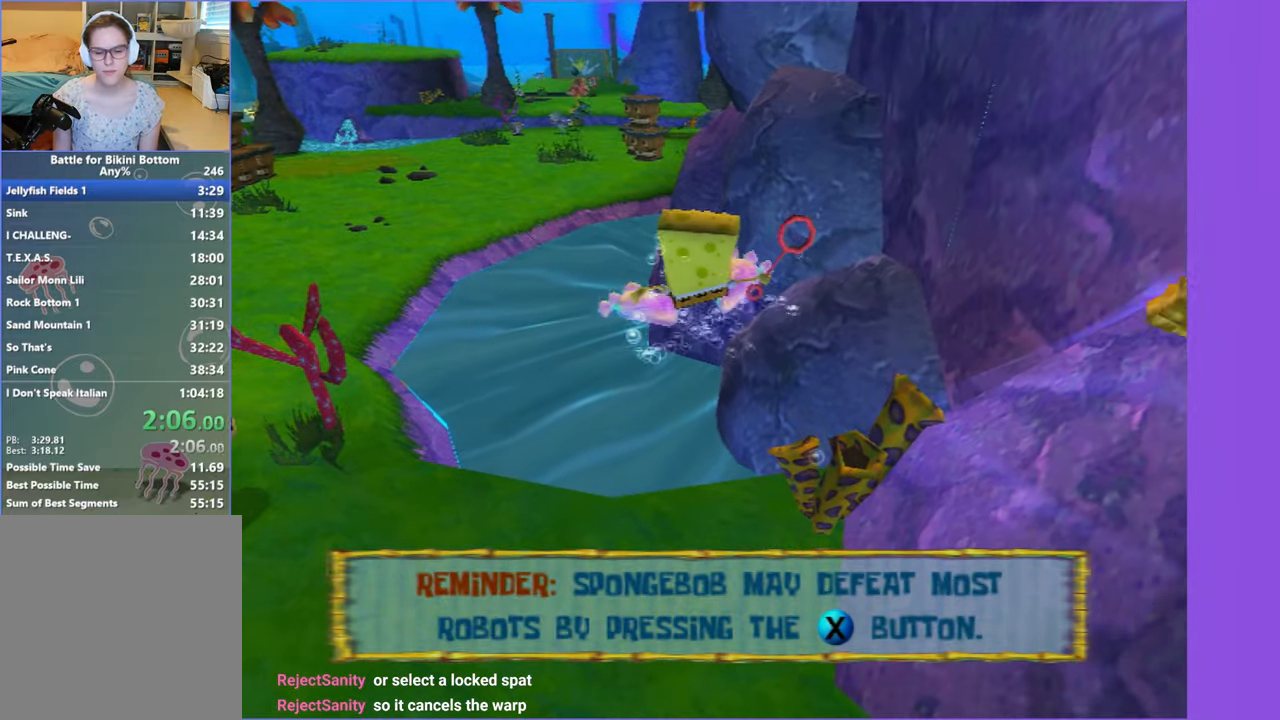
{"buttons": [], "left_stick": "center", "right_stick": "center", "button_events": []}
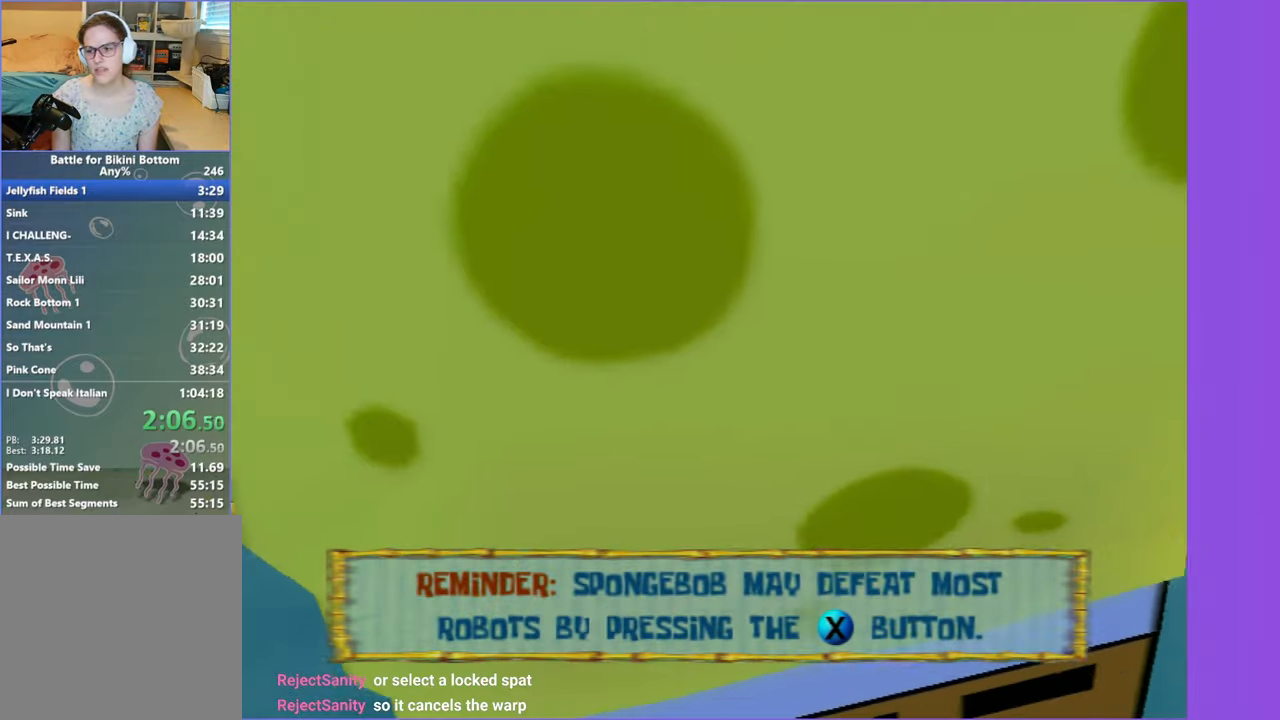
{"buttons": [], "left_stick": "center", "right_stick": "up", "button_events": []}
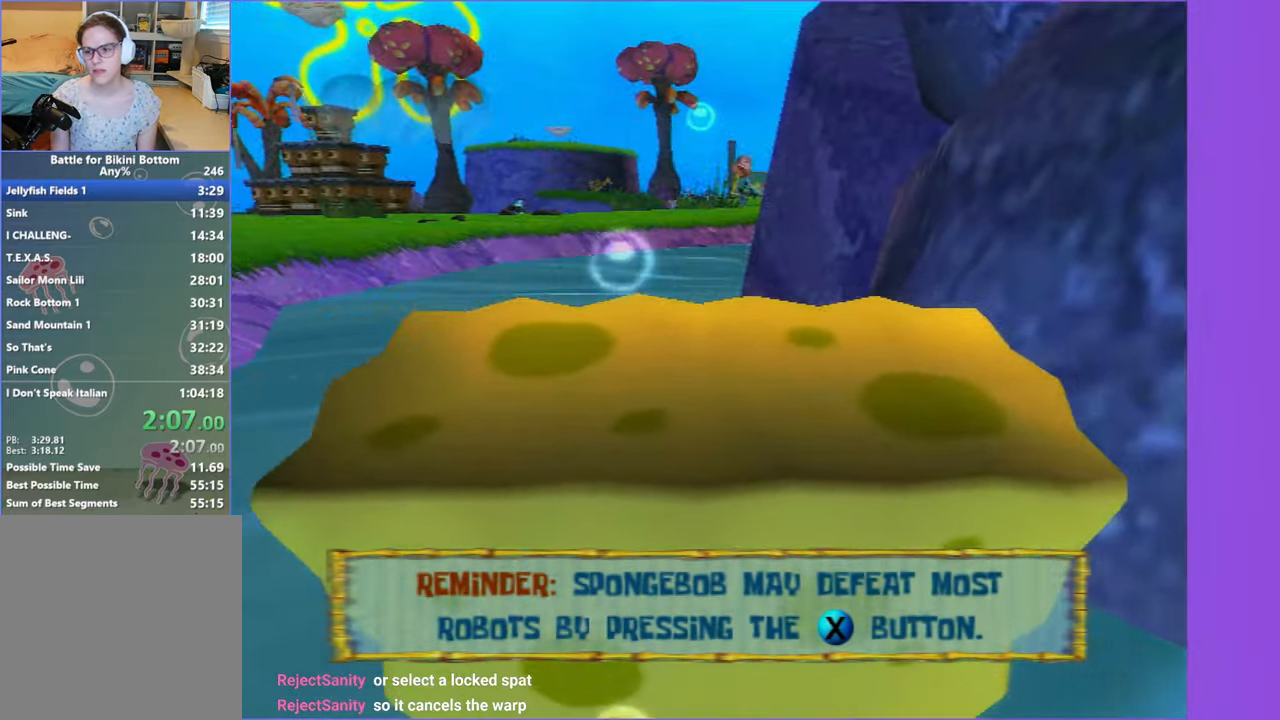
{"buttons": [], "left_stick": "center", "right_stick": "center", "button_events": []}
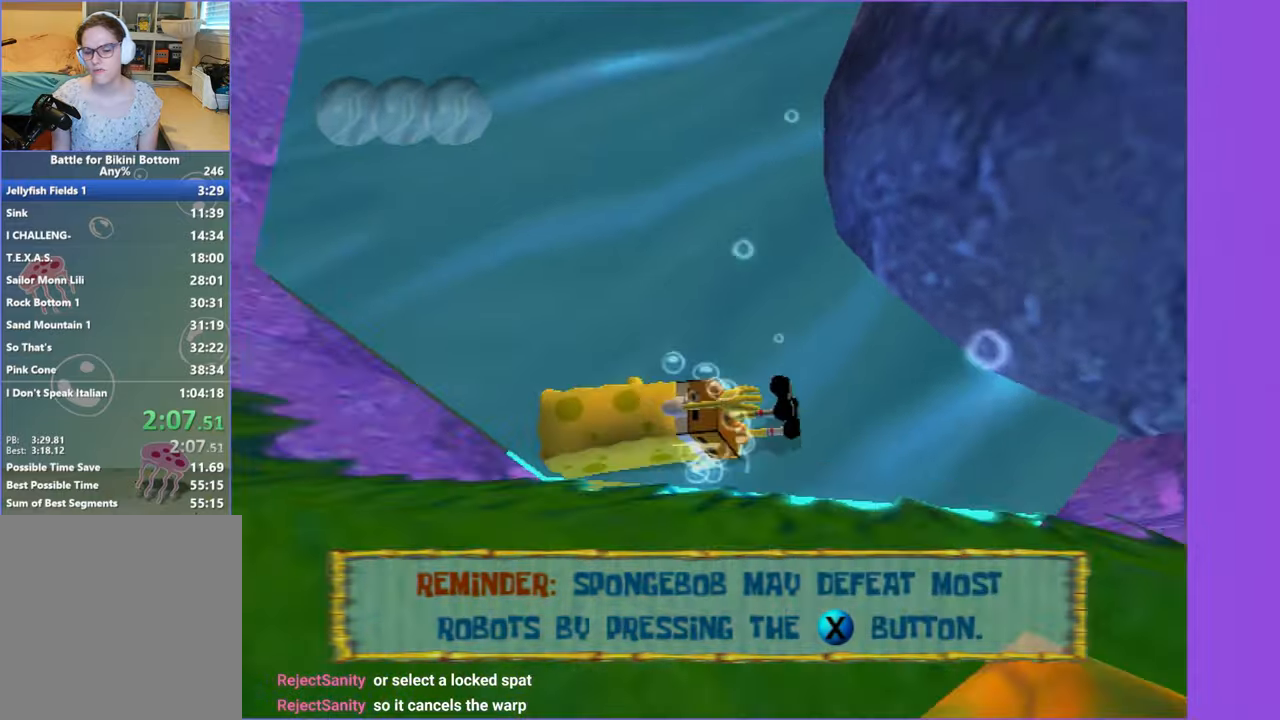
{"buttons": [], "left_stick": "center", "right_stick": "center", "button_events": []}
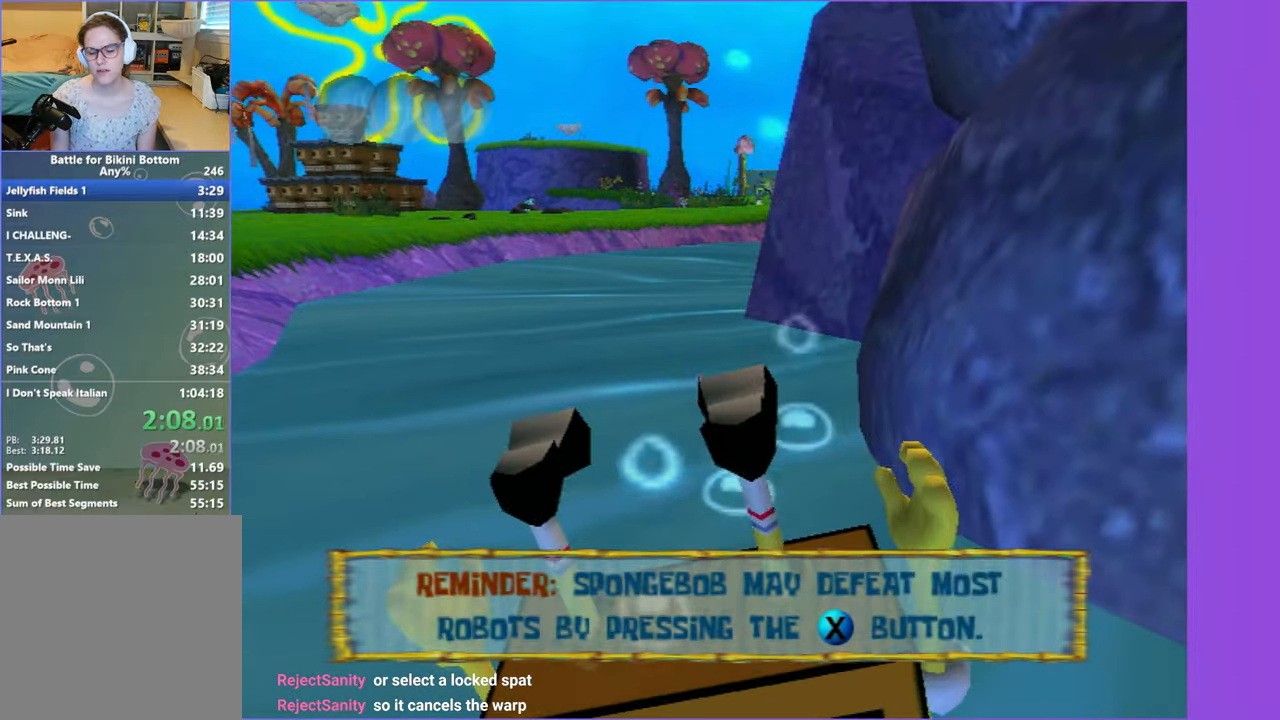
{"buttons": [], "left_stick": "center", "right_stick": "center", "button_events": []}
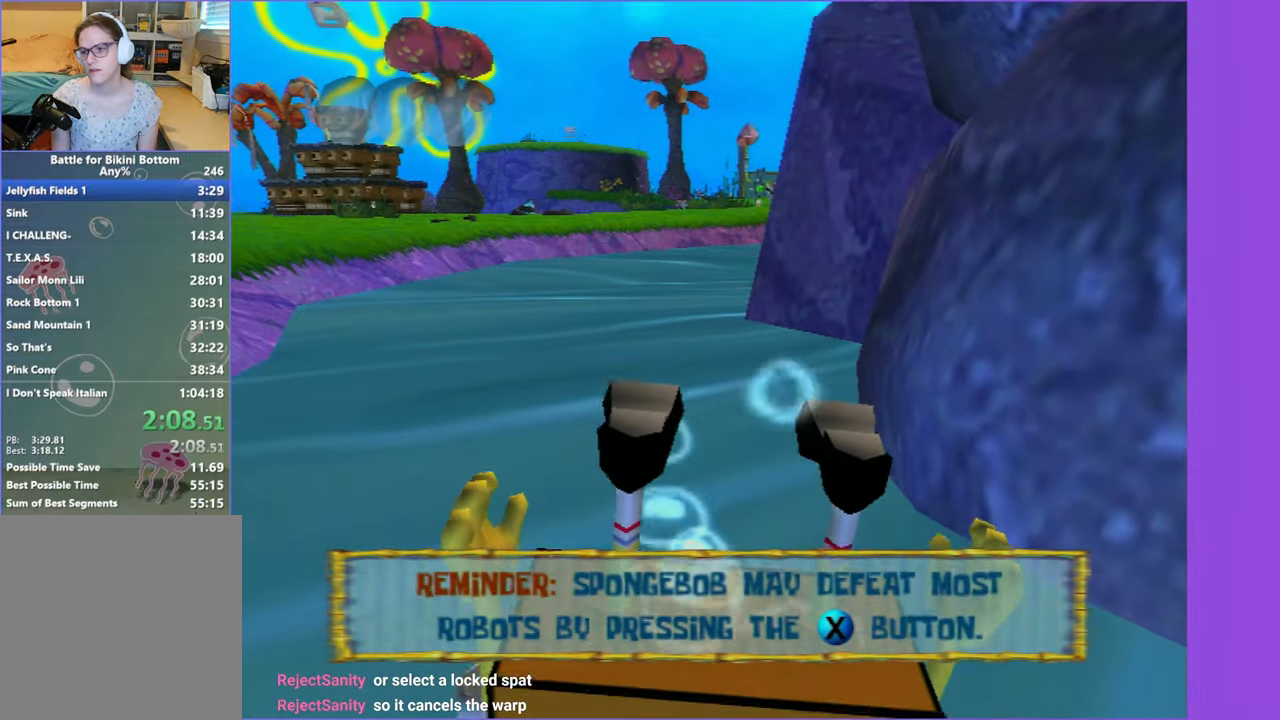
{"buttons": [], "left_stick": "up", "right_stick": "center", "button_events": []}
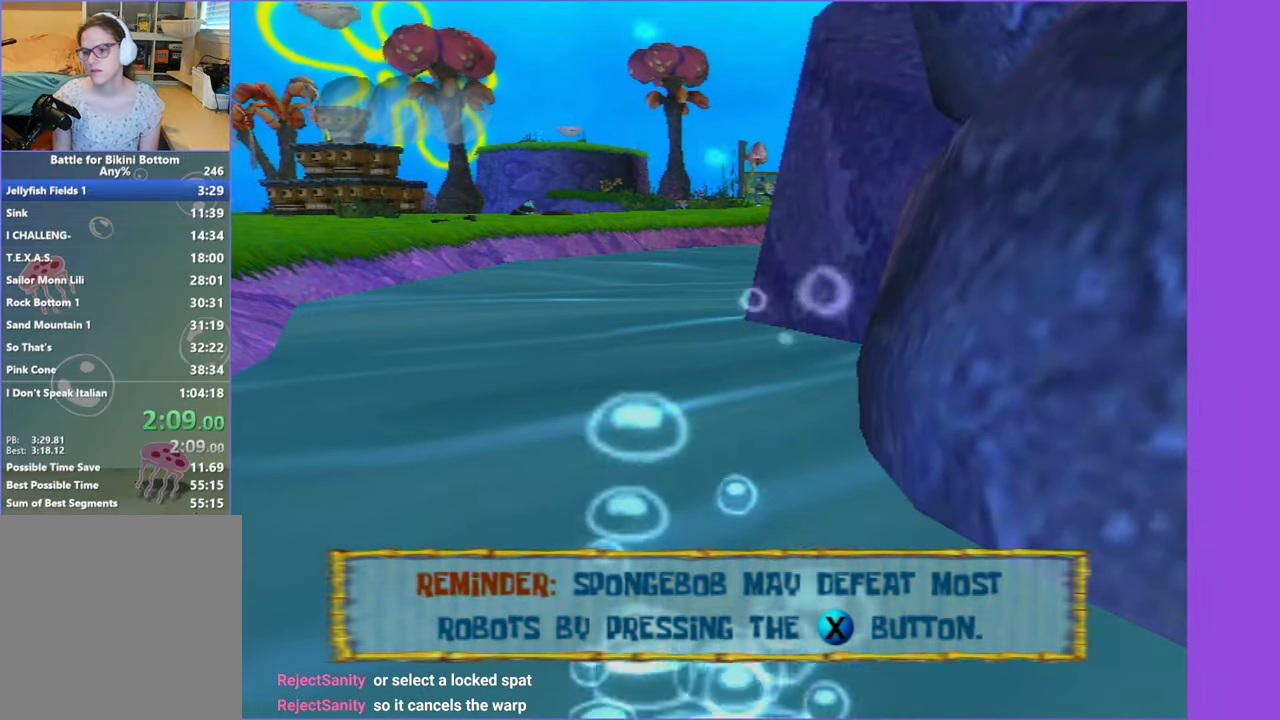
{"buttons": [], "left_stick": "up", "right_stick": "center", "button_events": []}
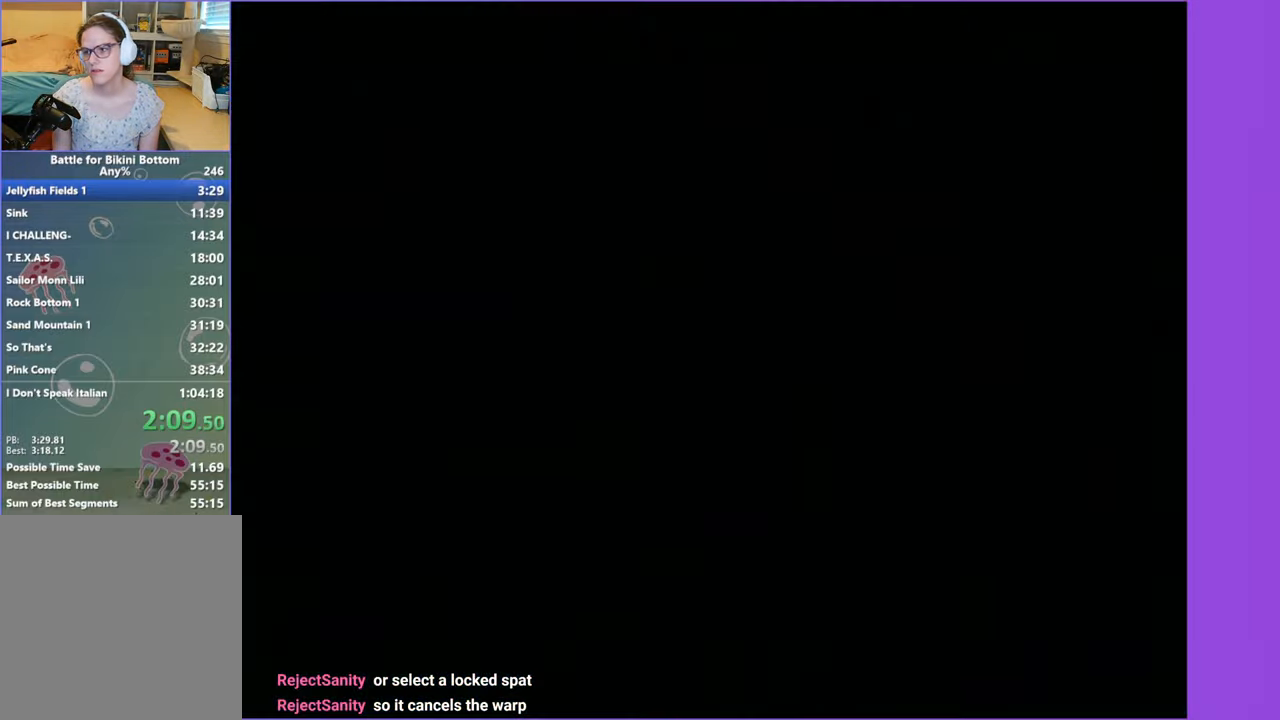
{"buttons": [], "left_stick": "up", "right_stick": "center", "button_events": [[316, "B", "down"], [416, "B", "up"]]}
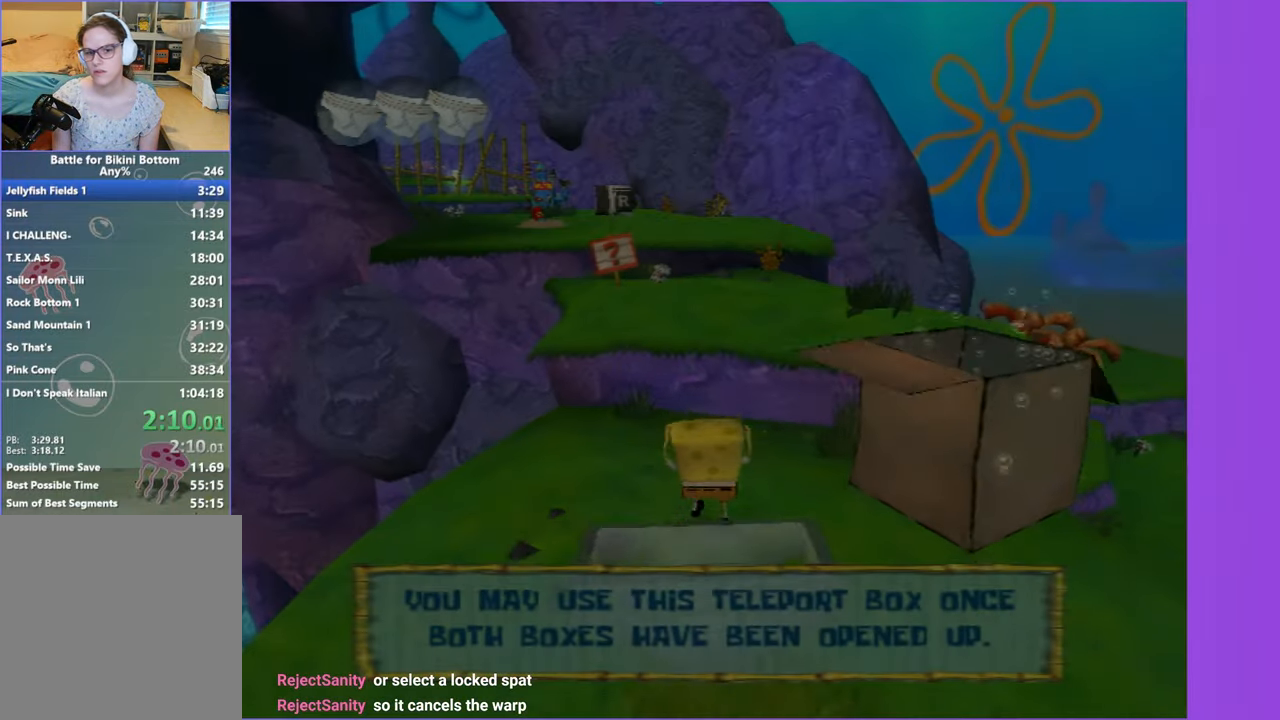
{"buttons": [], "left_stick": "up", "right_stick": "center", "button_events": [[133, "A", "down"], [233, "A", "up"], [333, "A", "down"], [416, "A", "up"]]}
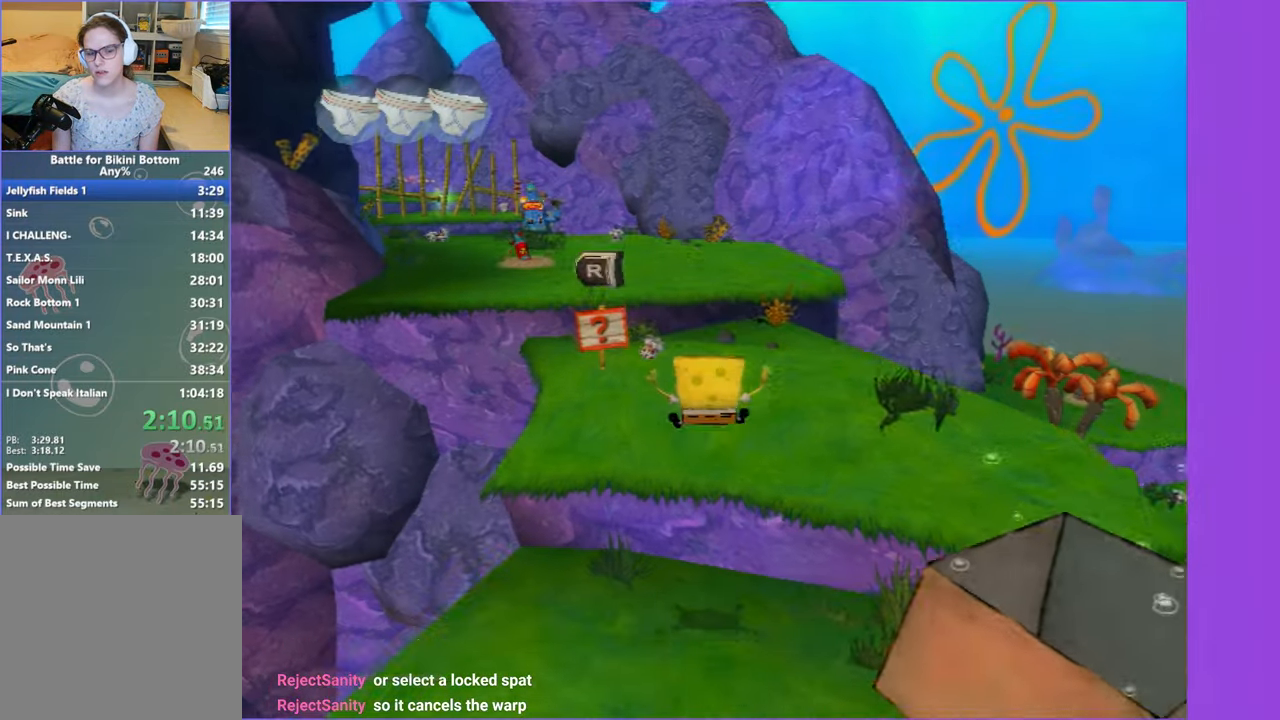
{"buttons": ["B"], "left_stick": "up", "right_stick": "center", "button_events": [[500, "B", "down"]]}
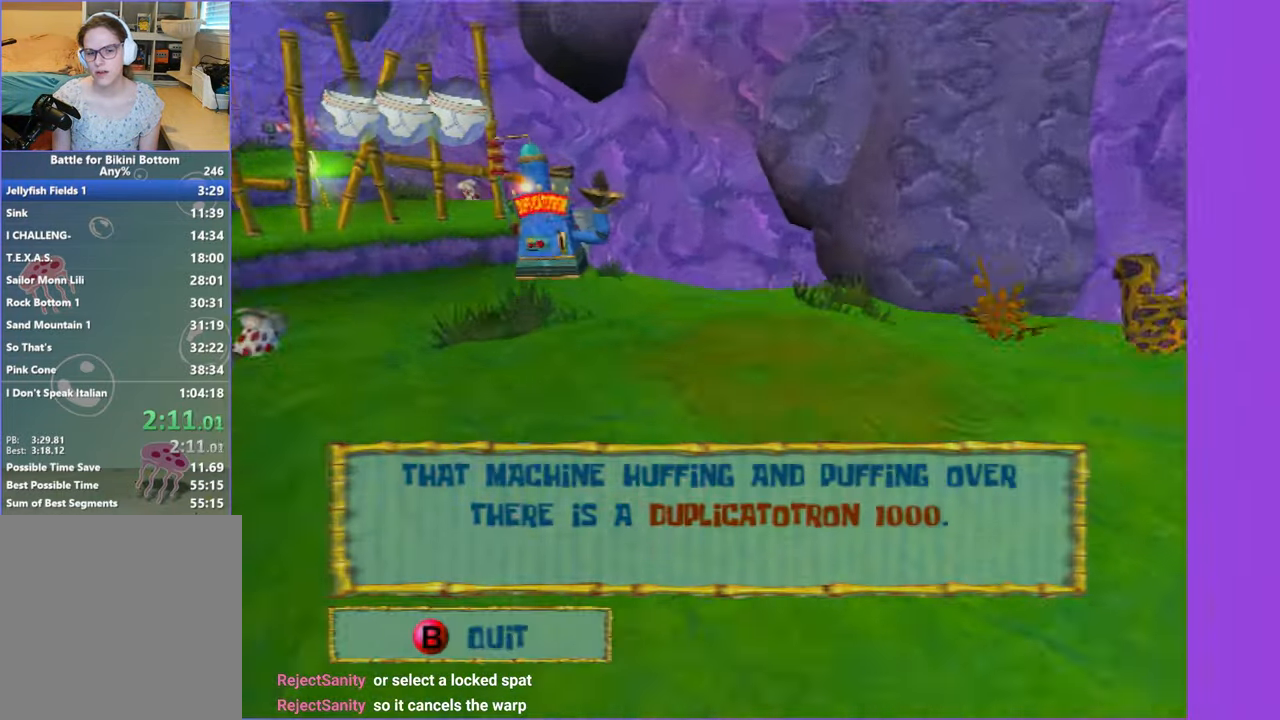
{"buttons": ["A"], "left_stick": "up", "right_stick": "center", "button_events": [[100, "B", "up"], [383, "A", "down"]]}
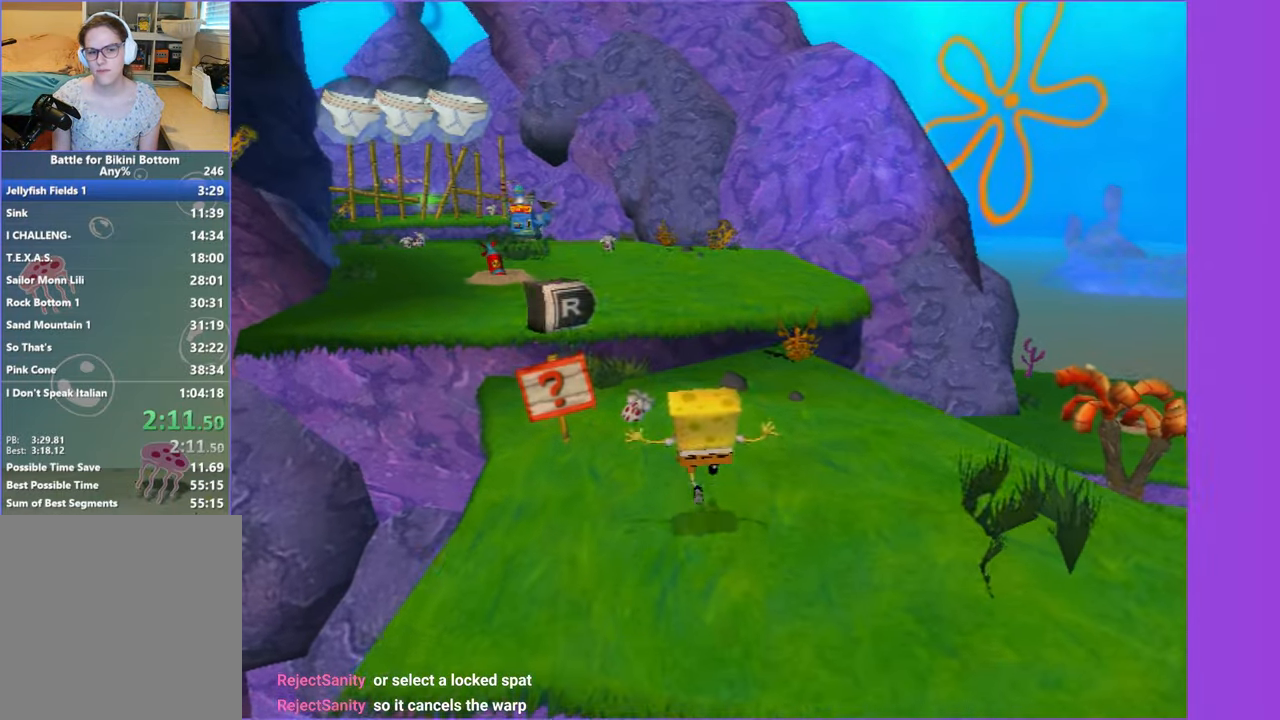
{"buttons": ["A"], "left_stick": "up", "right_stick": "center", "button_events": [[50, "A", "up"], [350, "A", "down"]]}
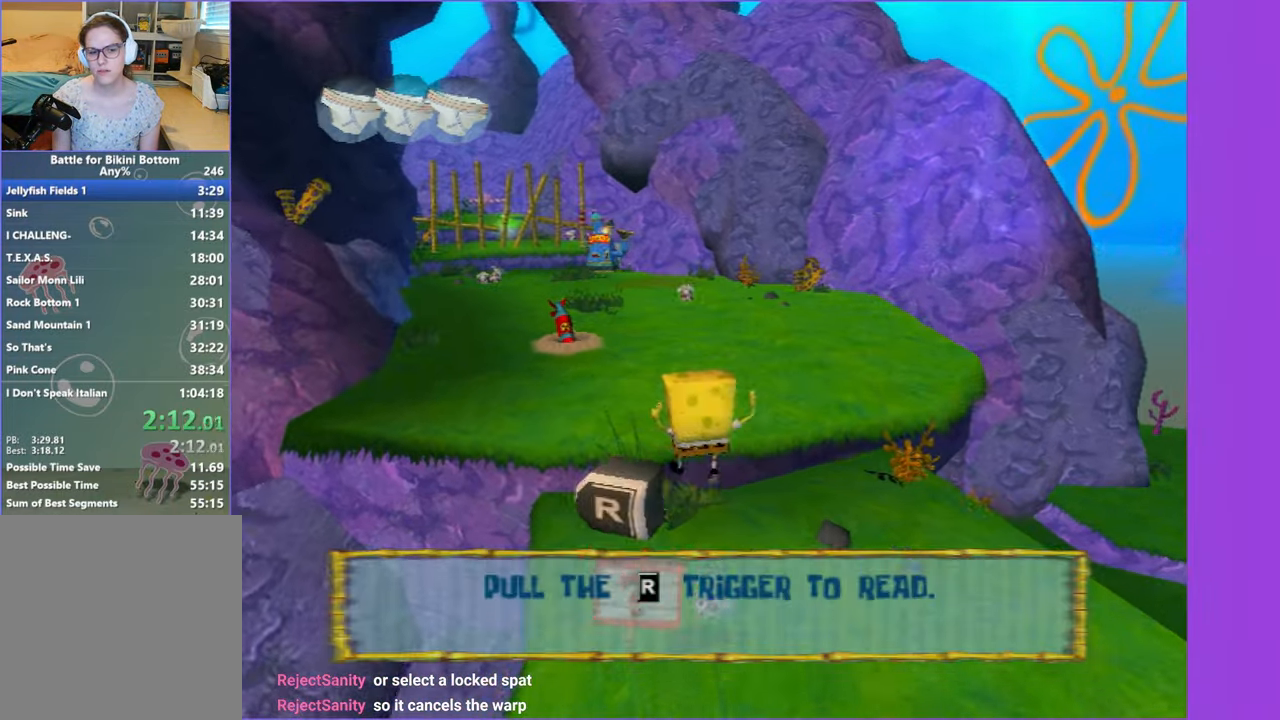
{"buttons": [], "left_stick": "up", "right_stick": "right", "button_events": [[133, "X", "down"], [283, "X", "up"], [300, "A", "up"]]}
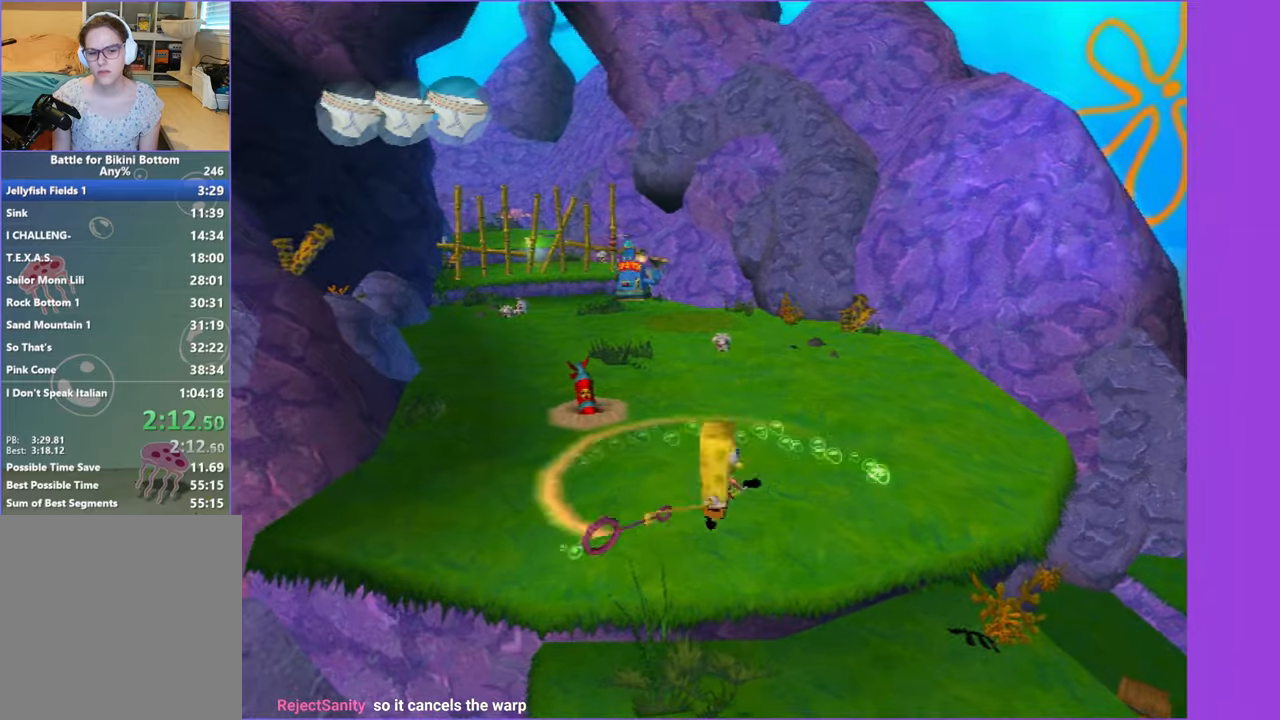
{"buttons": [], "left_stick": "up", "right_stick": "center", "button_events": [[400, "A", "down"], [467, "A", "up"]]}
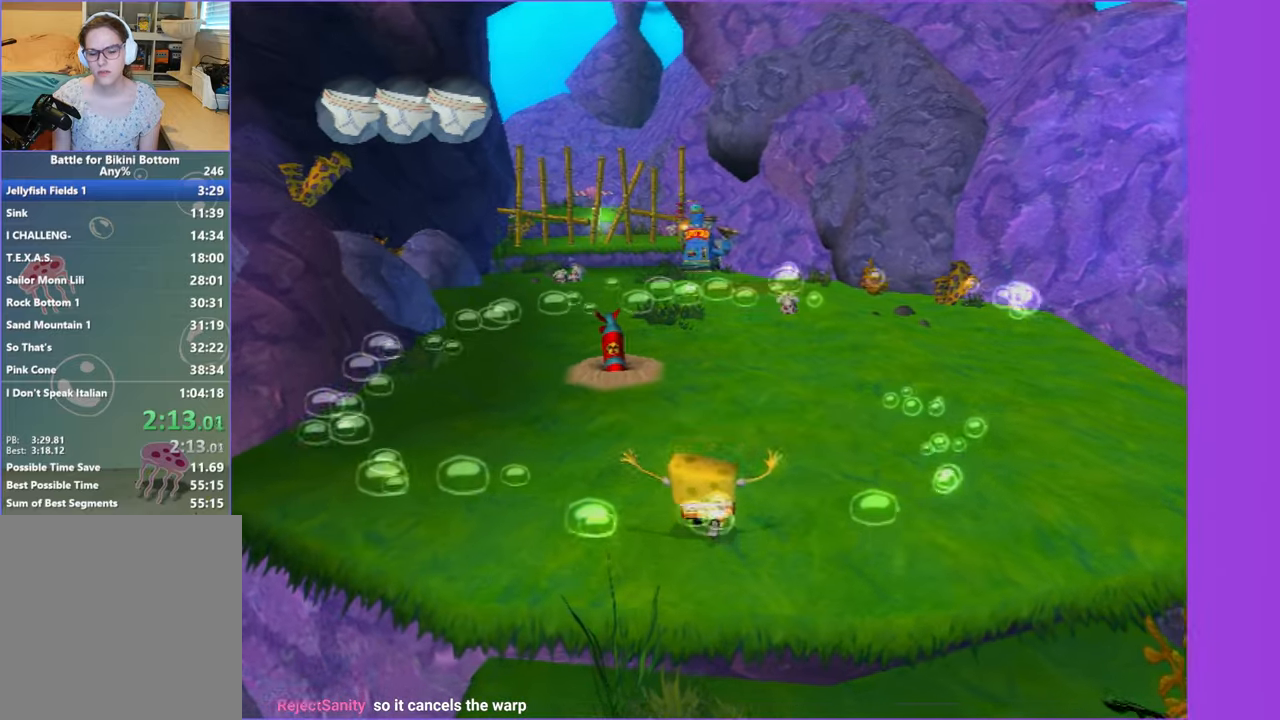
{"buttons": [], "left_stick": "up", "right_stick": "center", "button_events": []}
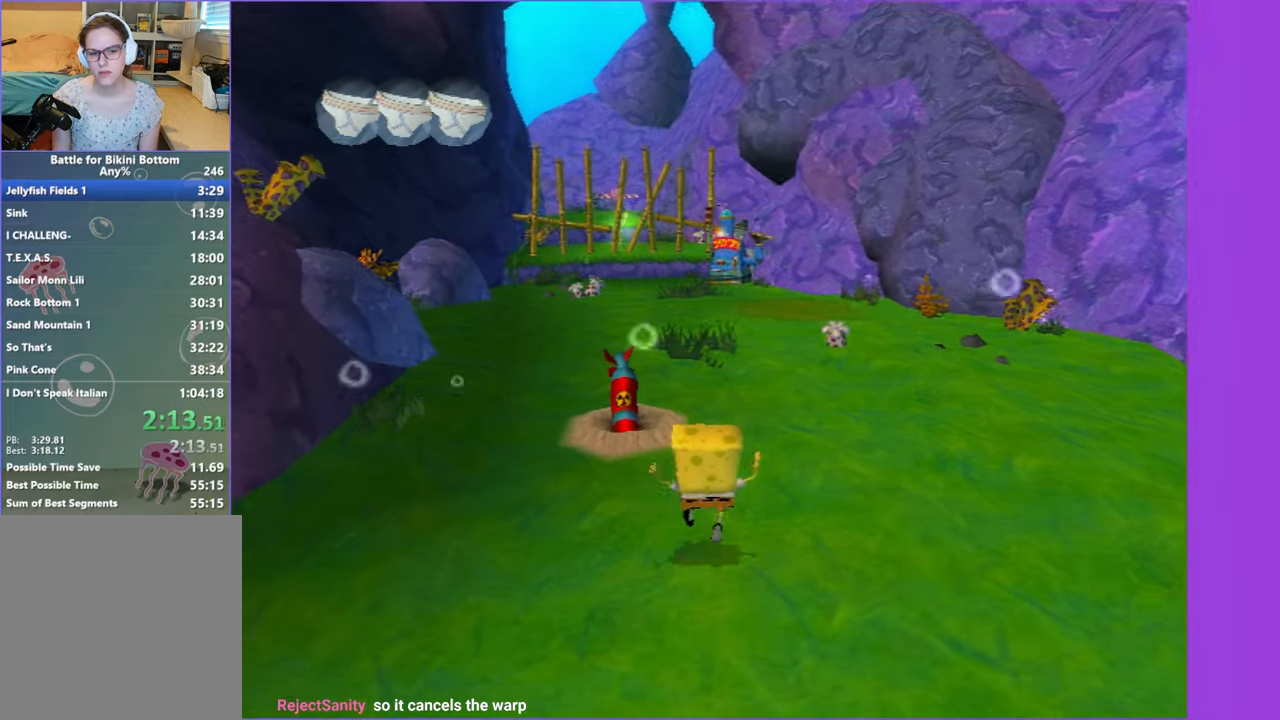
{"buttons": [], "left_stick": "up", "right_stick": "center", "button_events": [[83, "A", "down"], [183, "A", "up"]]}
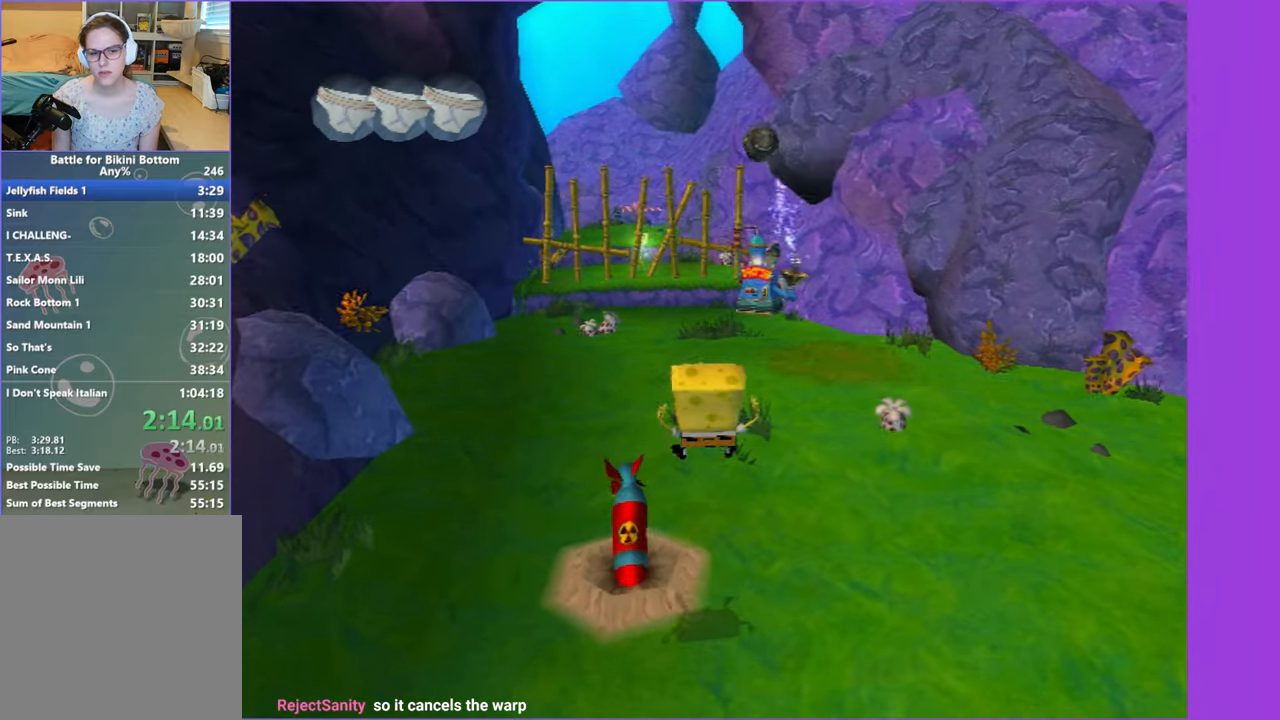
{"buttons": [], "left_stick": "up", "right_stick": "center", "button_events": []}
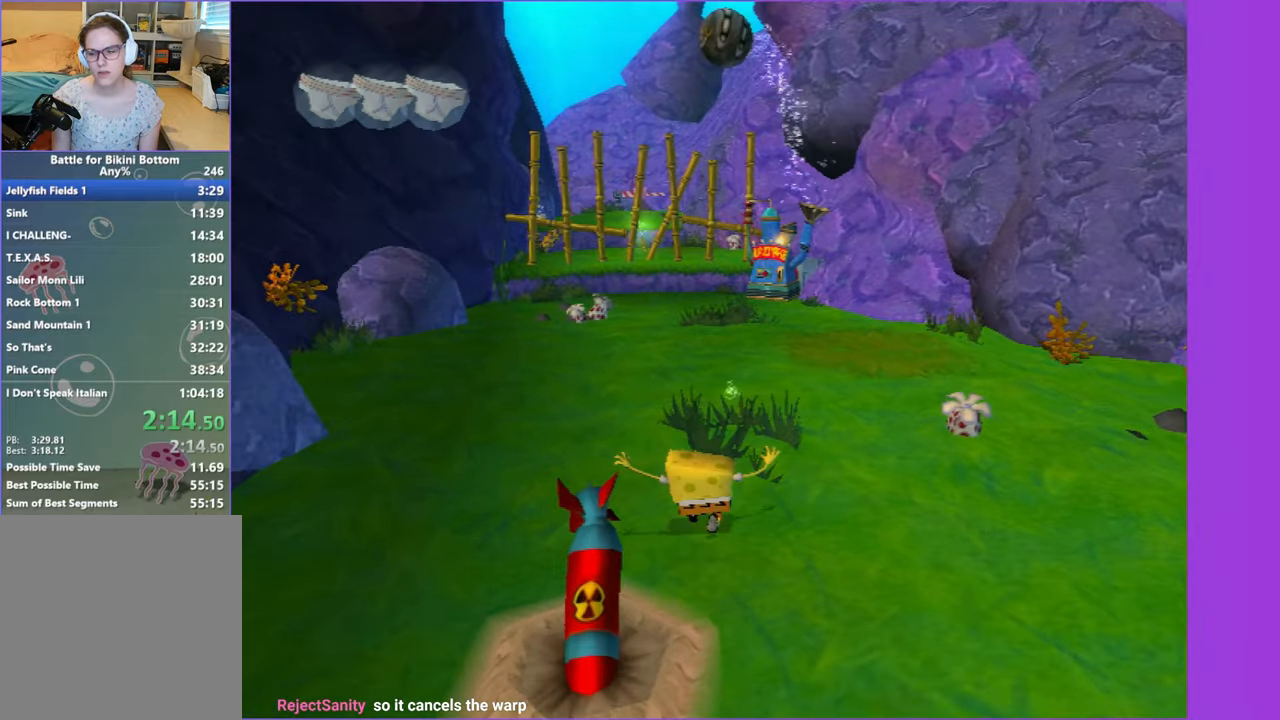
{"buttons": [], "left_stick": "up", "right_stick": "center", "button_events": []}
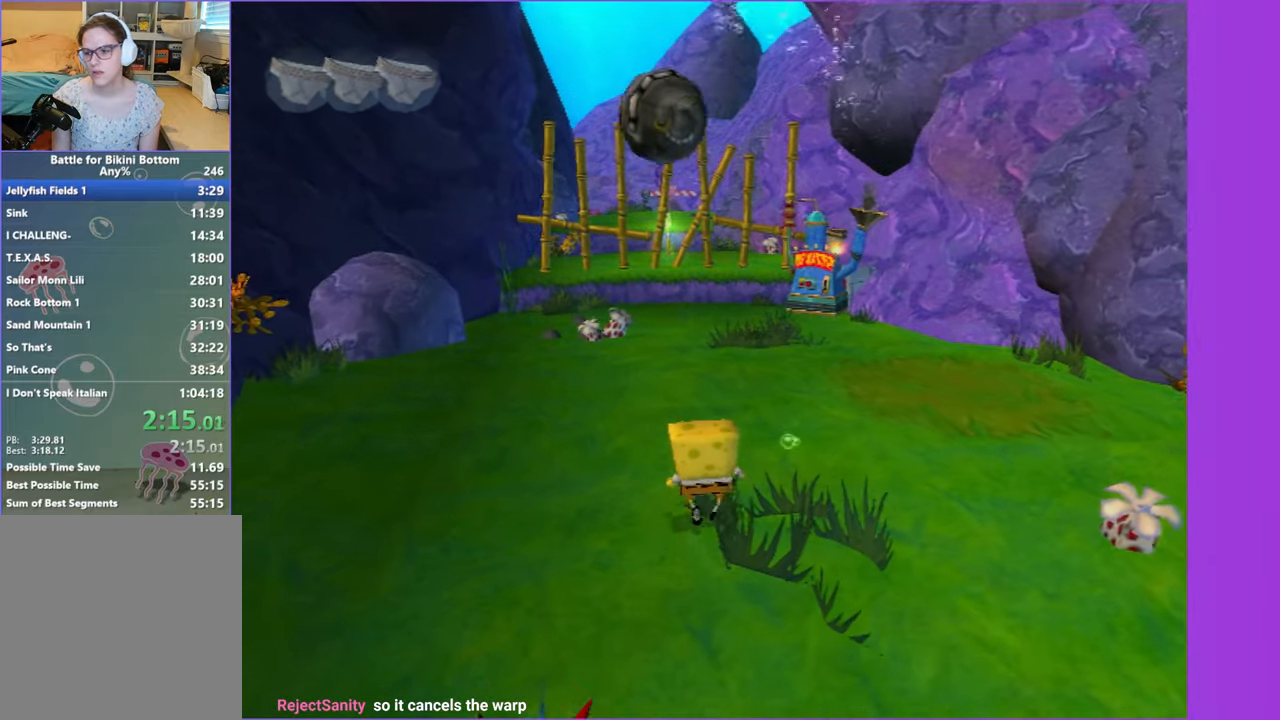
{"buttons": [], "left_stick": "up", "right_stick": "center", "button_events": []}
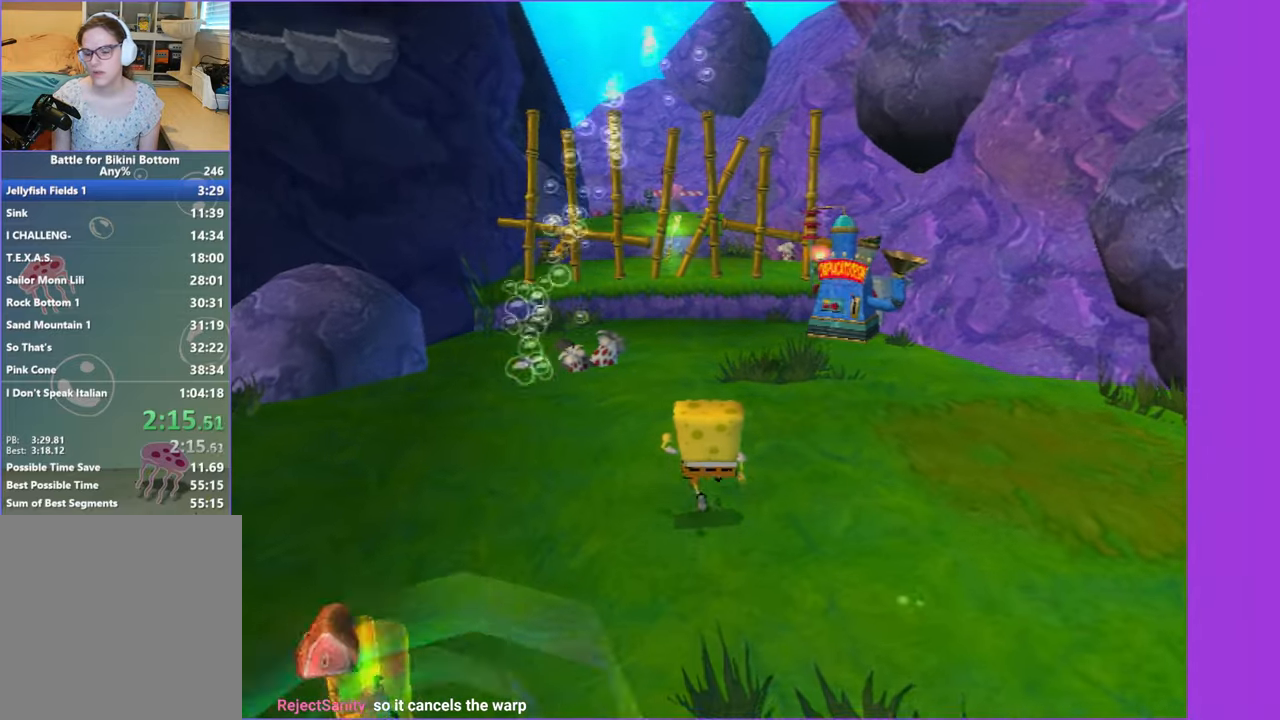
{"buttons": [], "left_stick": "up", "right_stick": "left", "button_events": []}
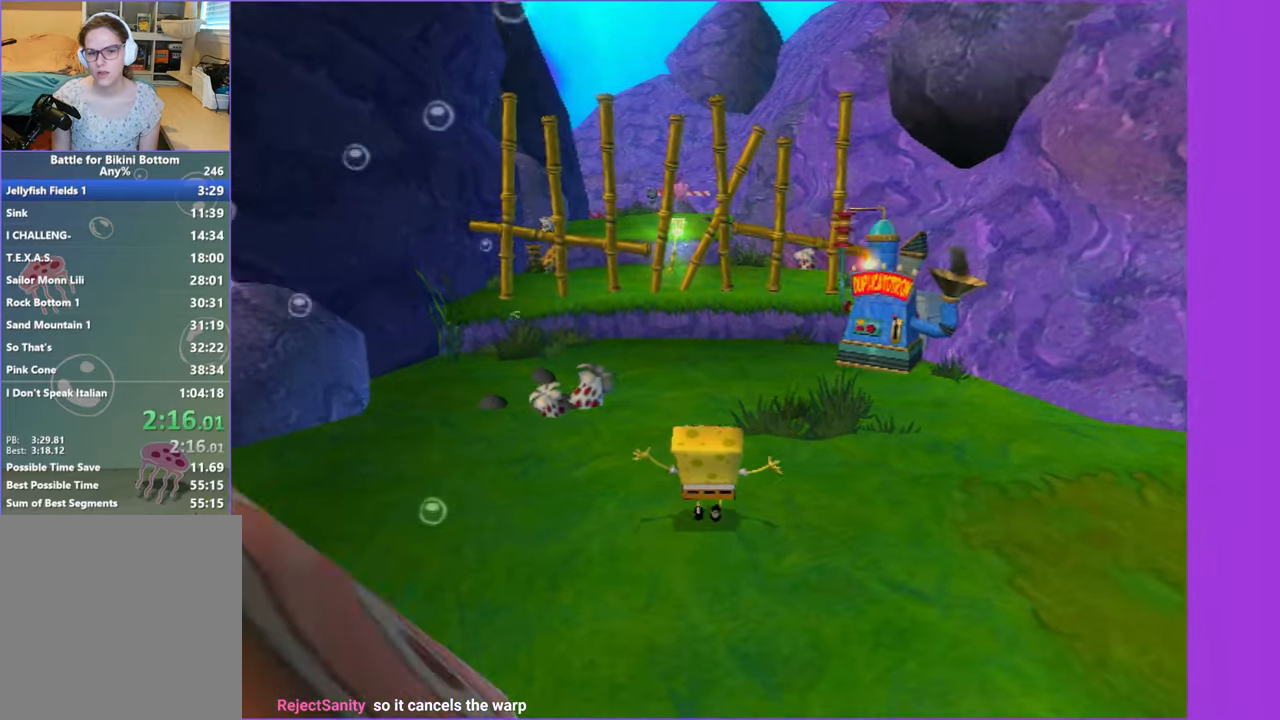
{"buttons": [], "left_stick": "up-left", "right_stick": "center", "button_events": []}